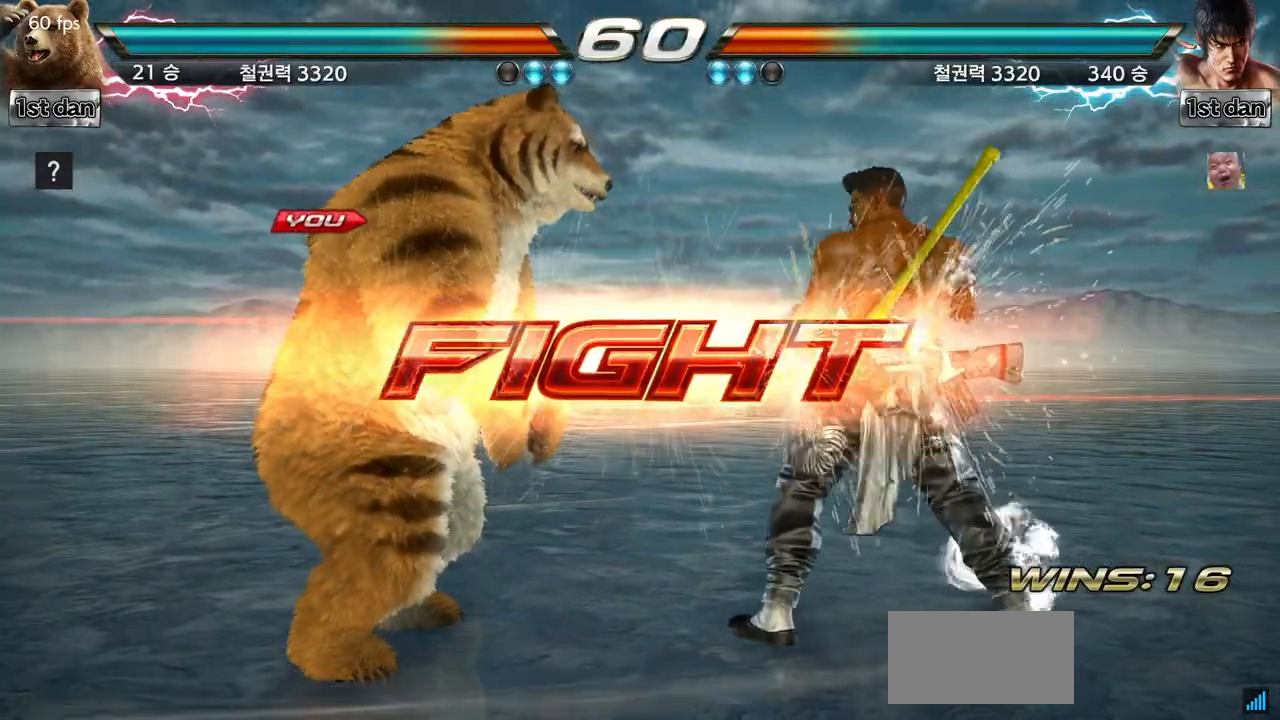
Gameplay with a controller (arcade stick); each line is a JSON object with the inputs held at the frame after it. "events" lists button and stick changes between this image and that frame as [ms after this image, input, new state], when the widget could be followed in between. Not read: L3 R3.
{"buttons": [], "left_stick": "center", "events": [[67, "left_stick", "down"], [100, "SQUARE", "down"], [100, "TRIANGLE", "down"], [200, "SQUARE", "up"], [200, "TRIANGLE", "up"], [267, "left_stick", "center"]]}
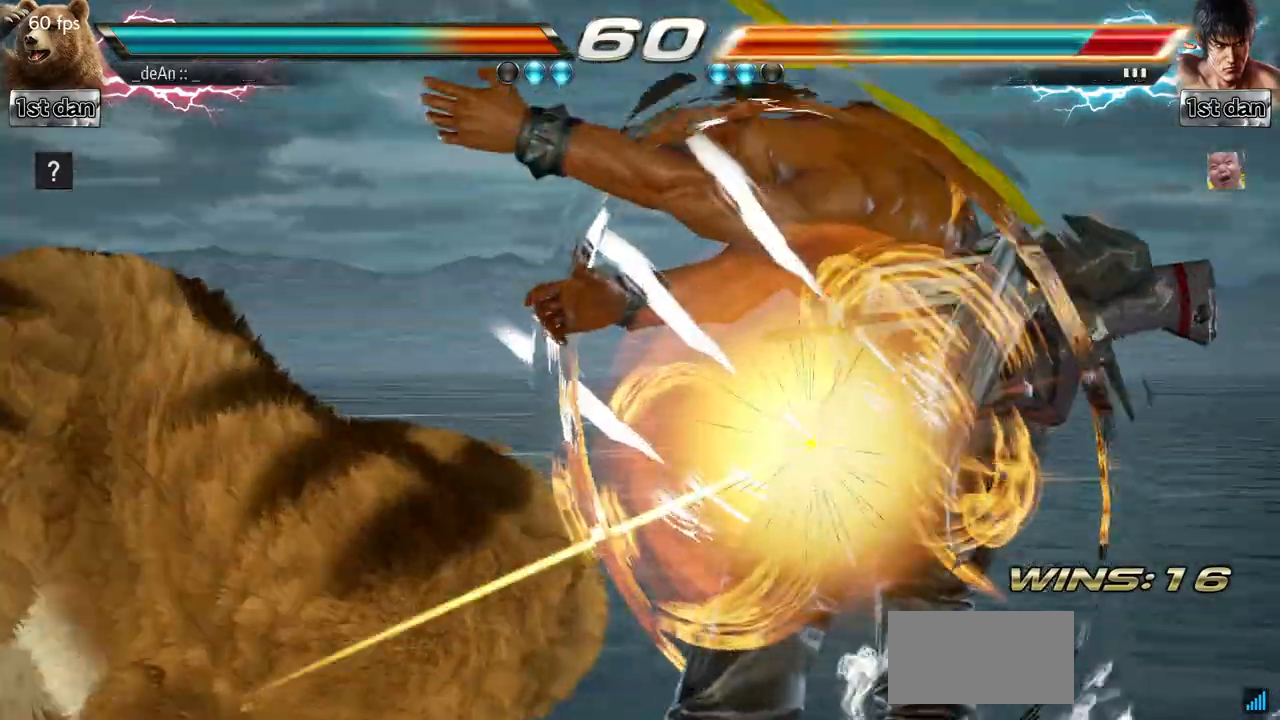
{"buttons": ["SQUARE"], "left_stick": "center", "events": [[350, "SQUARE", "down"]]}
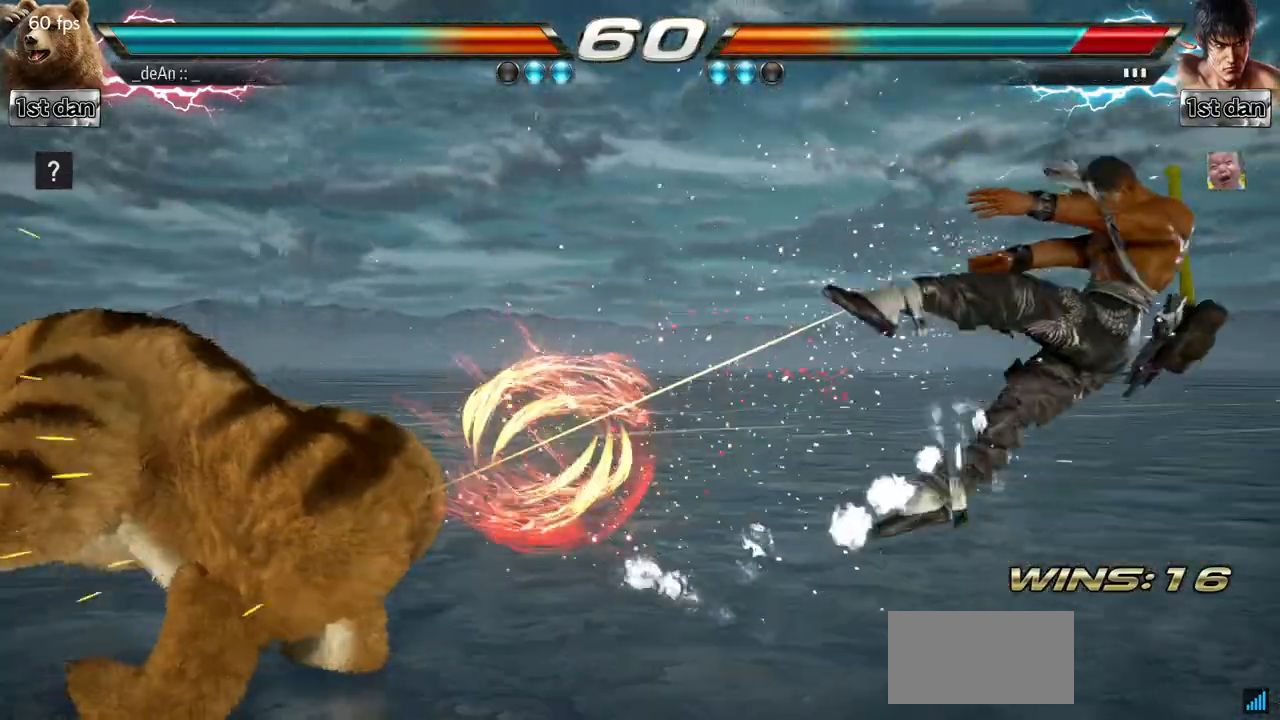
{"buttons": [], "left_stick": "right", "events": [[16, "SQUARE", "up"], [317, "left_stick", "right"], [367, "left_stick", "center"], [467, "left_stick", "right"]]}
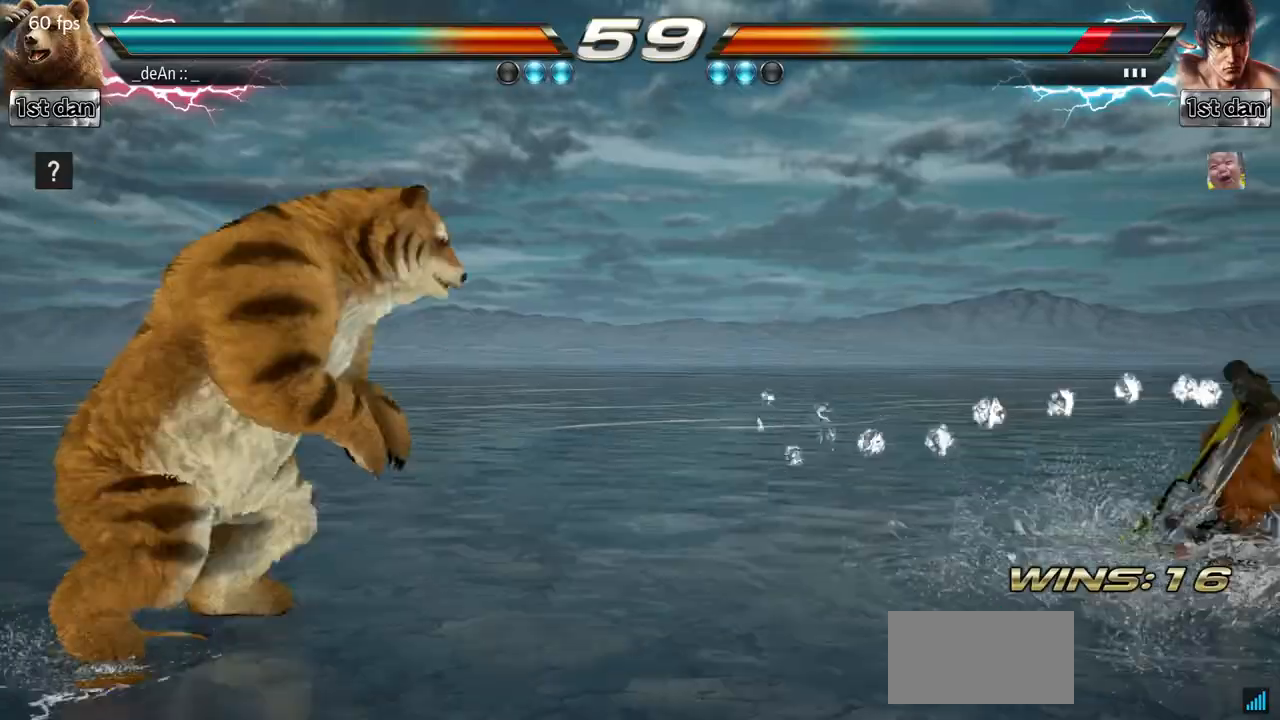
{"buttons": [], "left_stick": "right", "events": []}
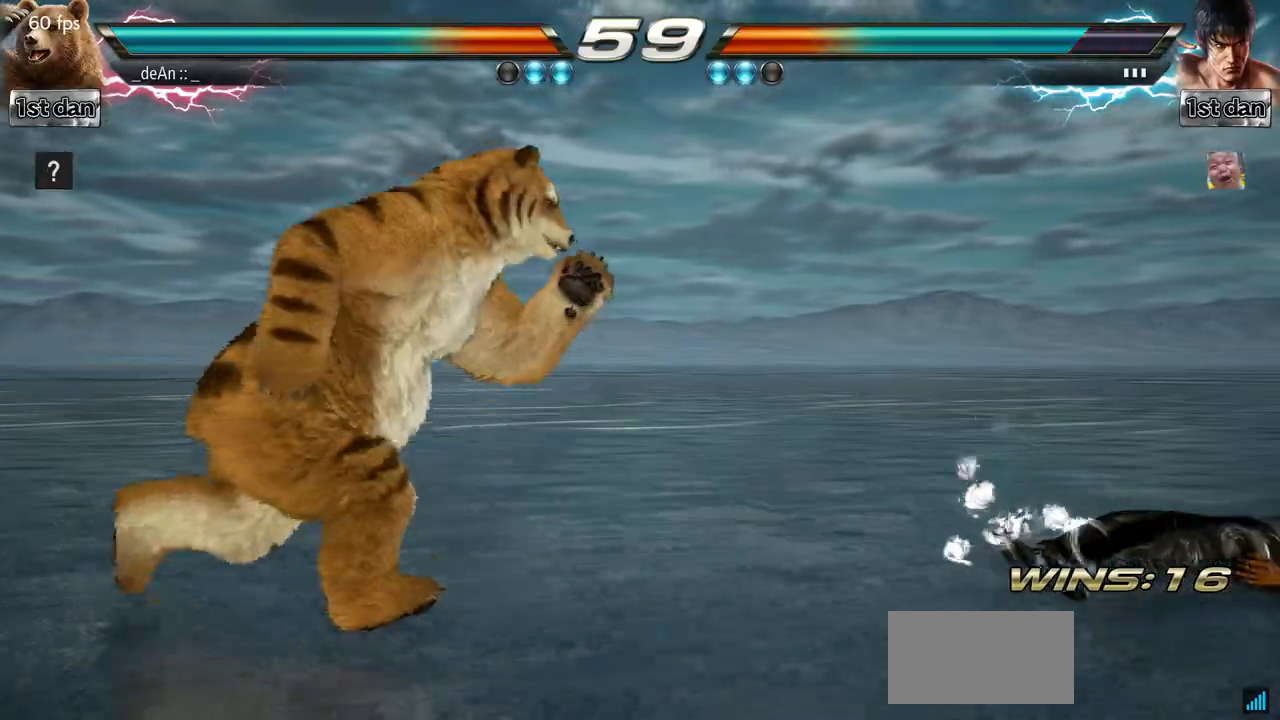
{"buttons": [], "left_stick": "right", "events": []}
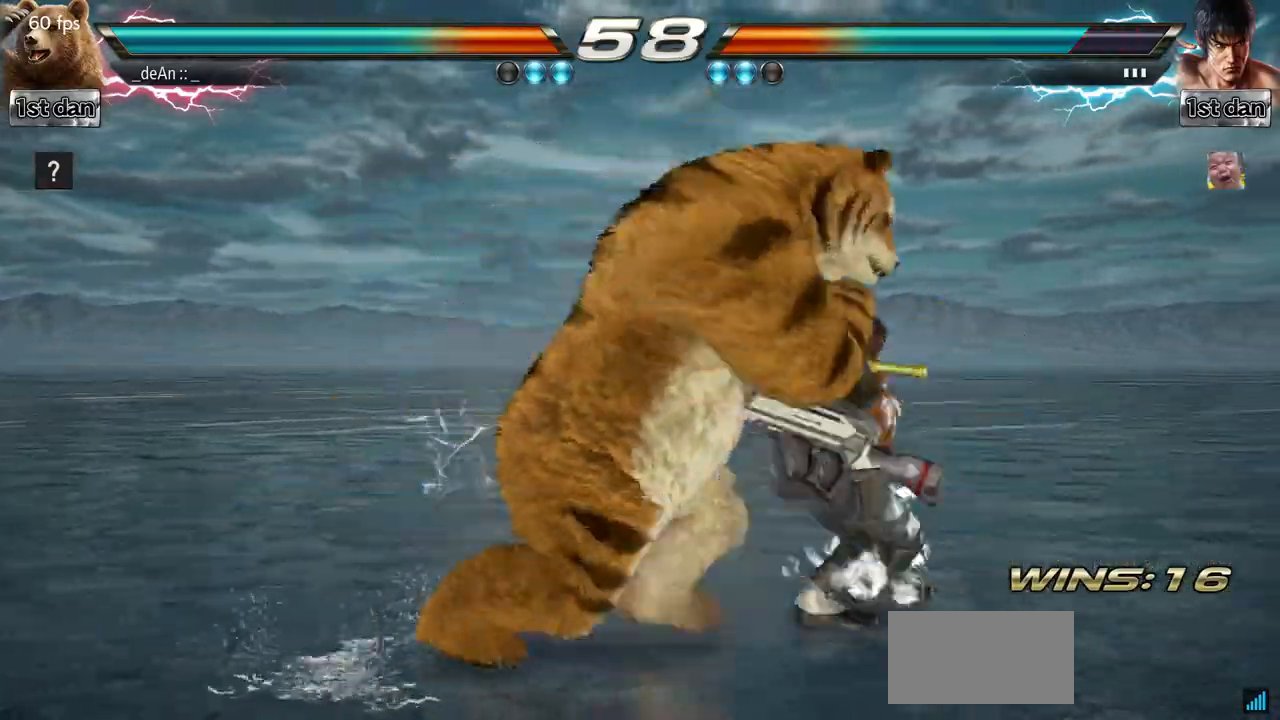
{"buttons": [], "left_stick": "center", "events": [[484, "left_stick", "center"]]}
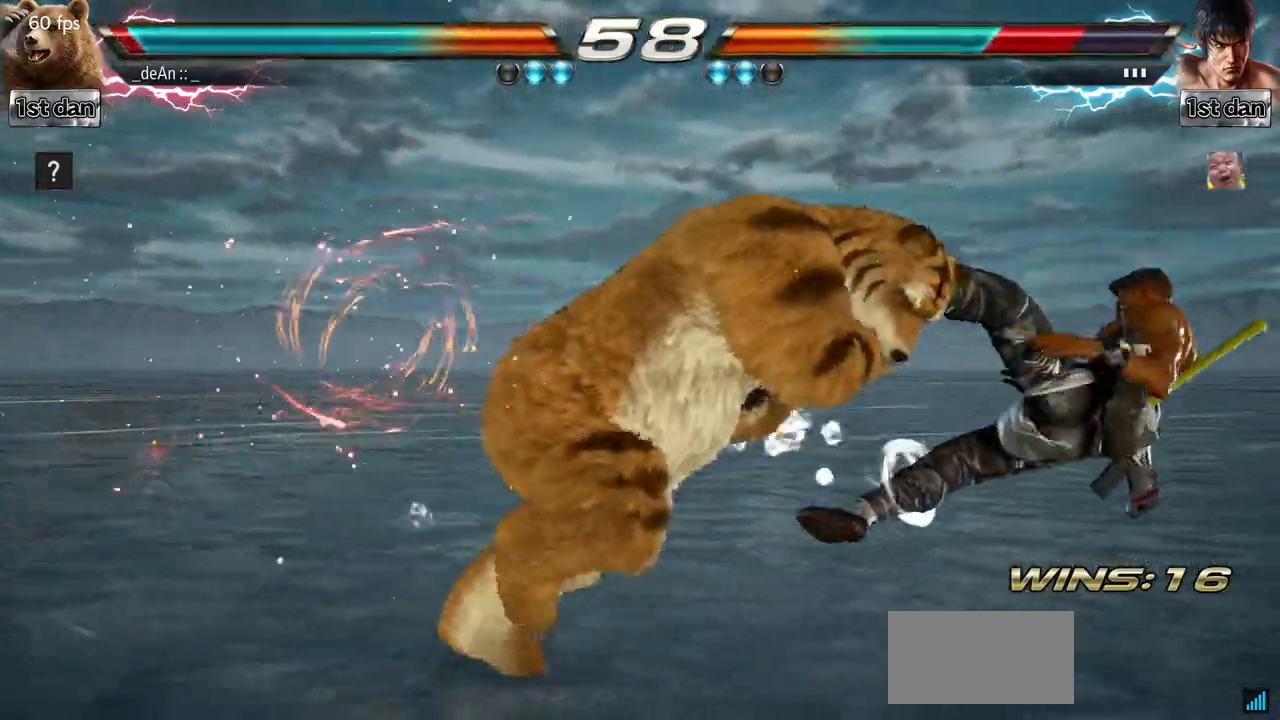
{"buttons": [], "left_stick": "down-left", "events": [[150, "left_stick", "right"], [216, "left_stick", "center"], [317, "left_stick", "right"], [500, "left_stick", "down-left"]]}
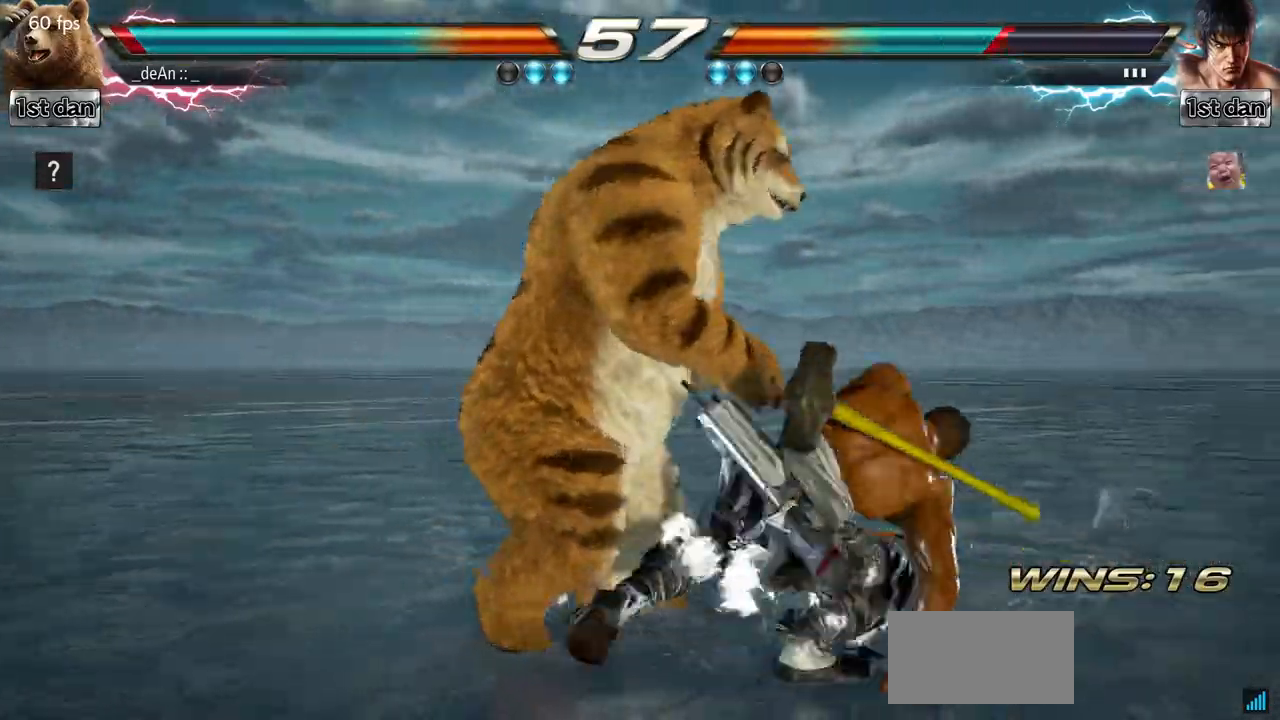
{"buttons": [], "left_stick": "center", "events": [[17, "CIRCLE", "down"], [100, "CIRCLE", "up"], [184, "left_stick", "center"]]}
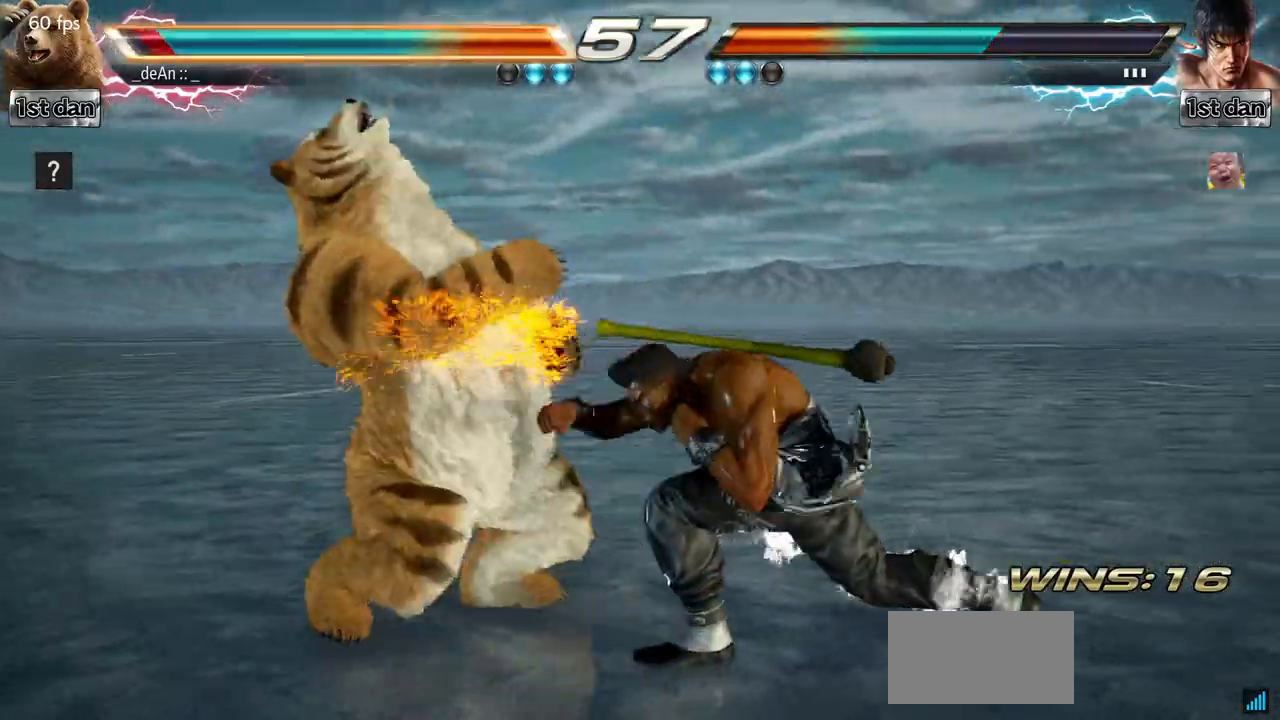
{"buttons": [], "left_stick": "left", "events": [[467, "left_stick", "left"]]}
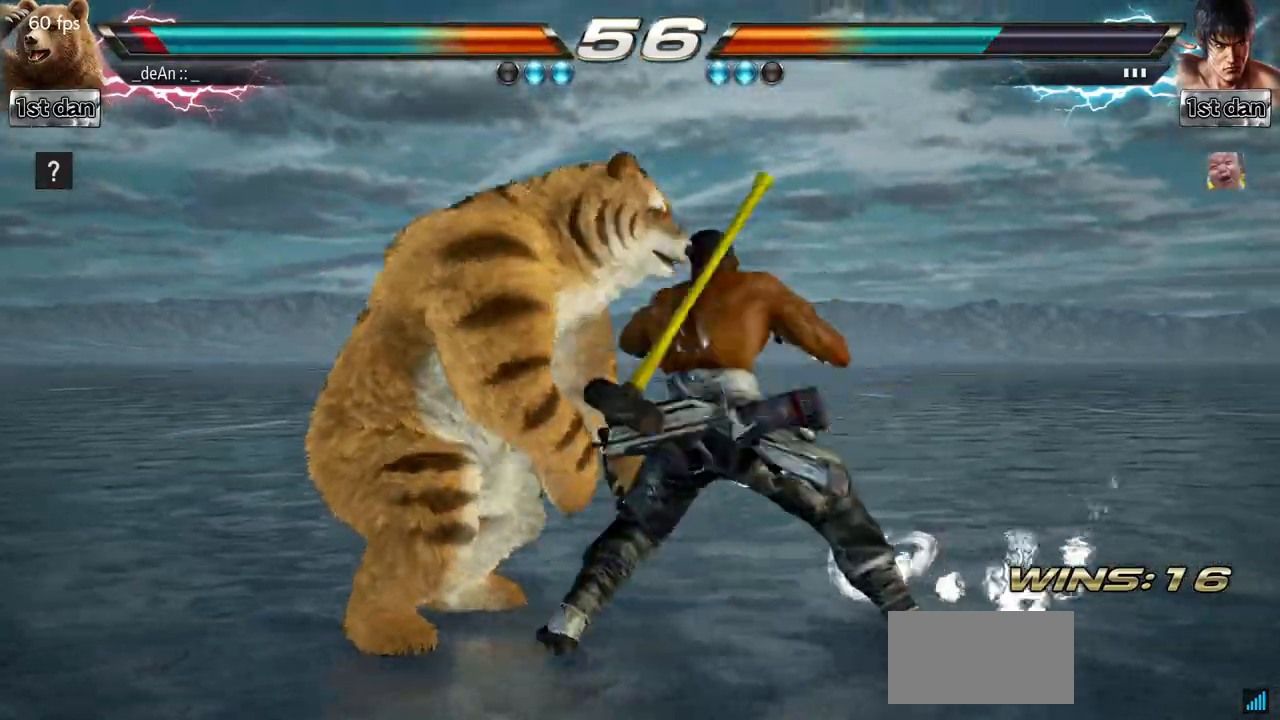
{"buttons": [], "left_stick": "left", "events": []}
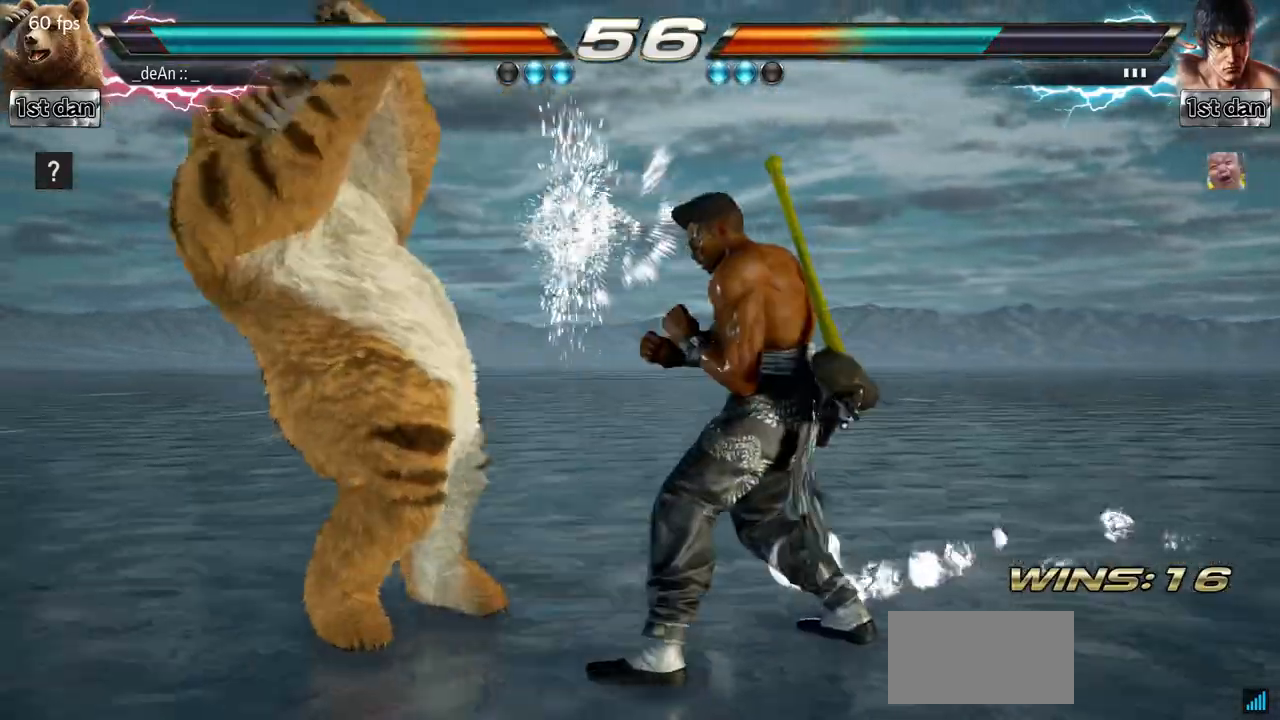
{"buttons": [], "left_stick": "center", "events": [[116, "left_stick", "center"], [233, "SQUARE", "down"], [417, "SQUARE", "up"]]}
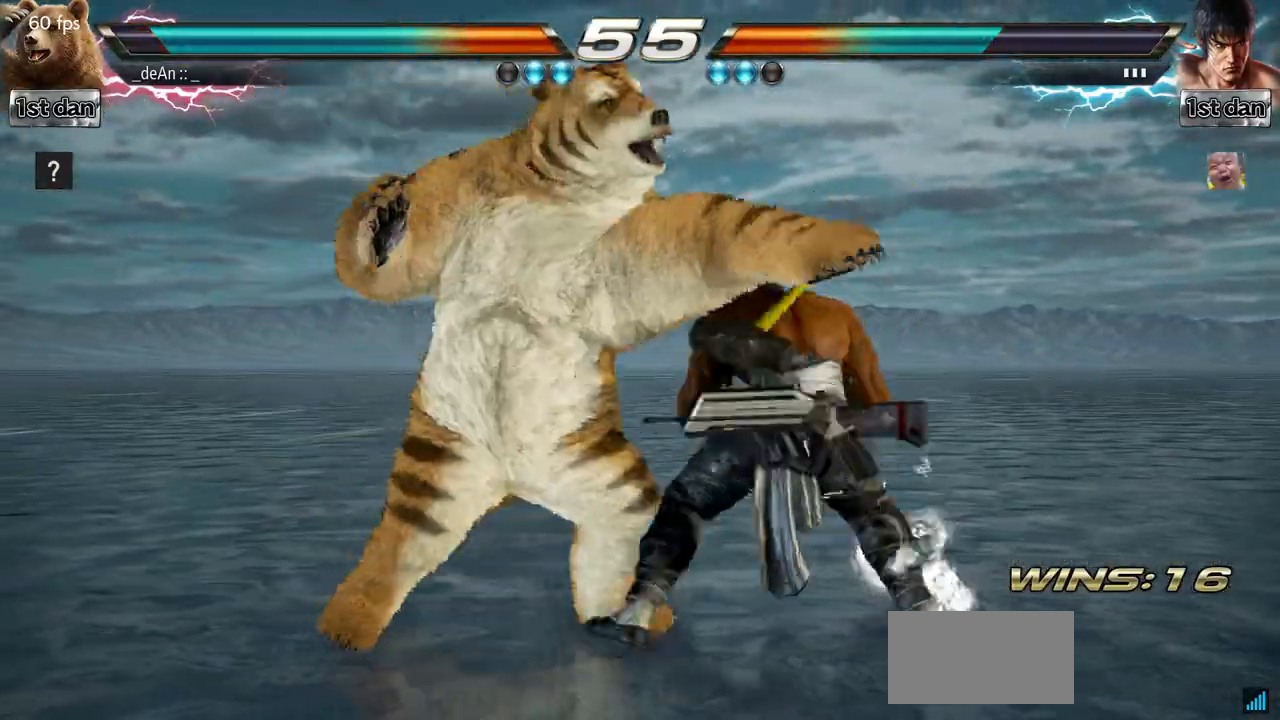
{"buttons": [], "left_stick": "left", "events": [[150, "TRIANGLE", "down"], [317, "TRIANGLE", "up"], [334, "left_stick", "left"]]}
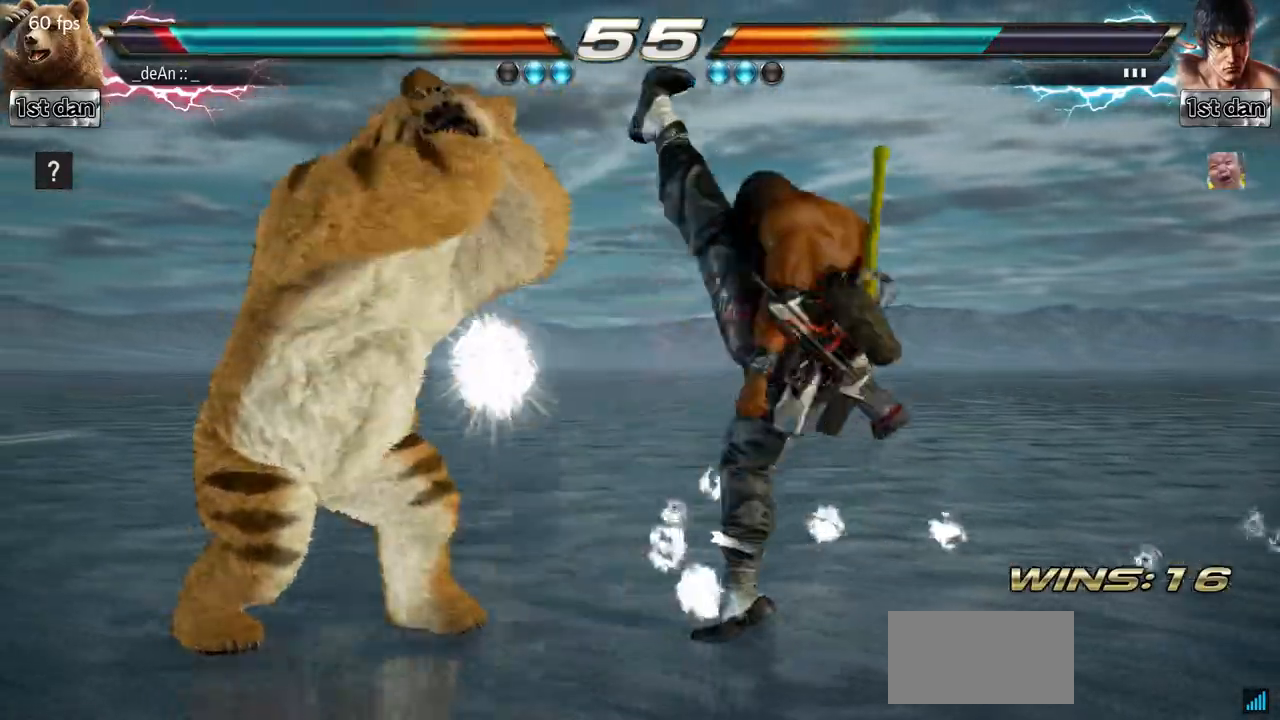
{"buttons": ["SQUARE"], "left_stick": "left", "events": [[300, "TRIANGLE", "down"], [483, "SQUARE", "down"], [483, "TRIANGLE", "up"]]}
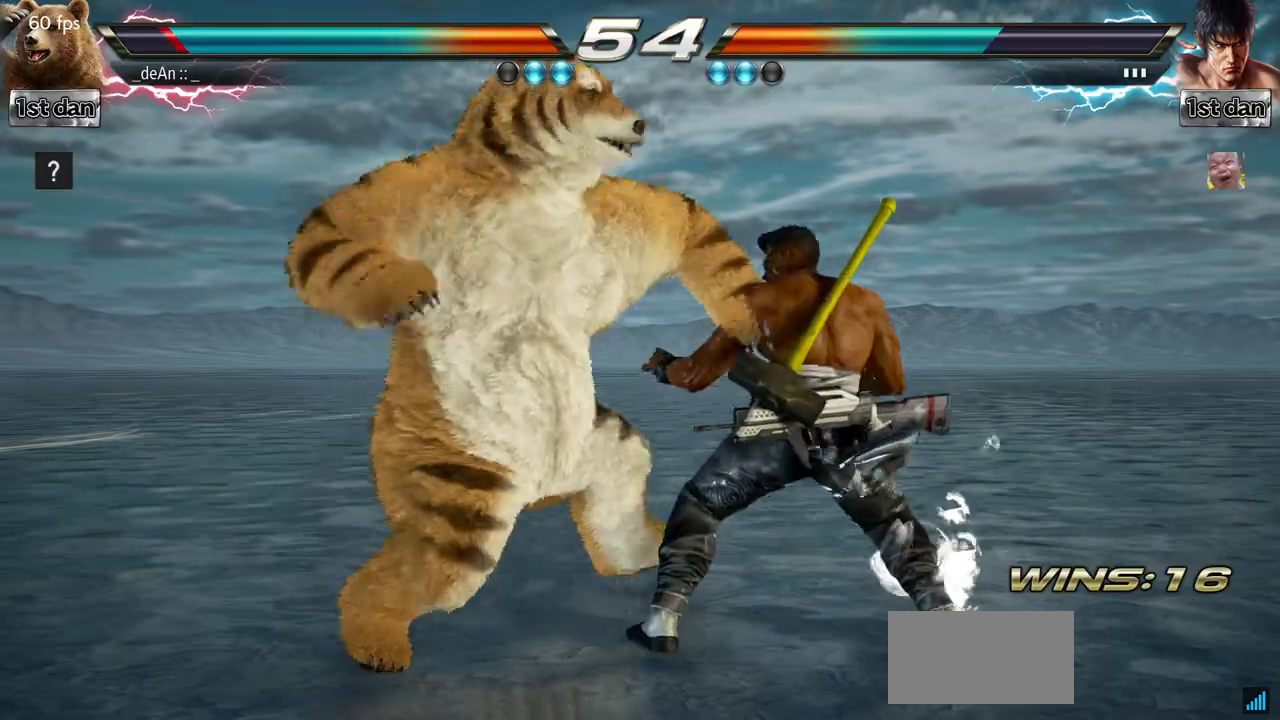
{"buttons": [], "left_stick": "left", "events": [[117, "SQUARE", "up"]]}
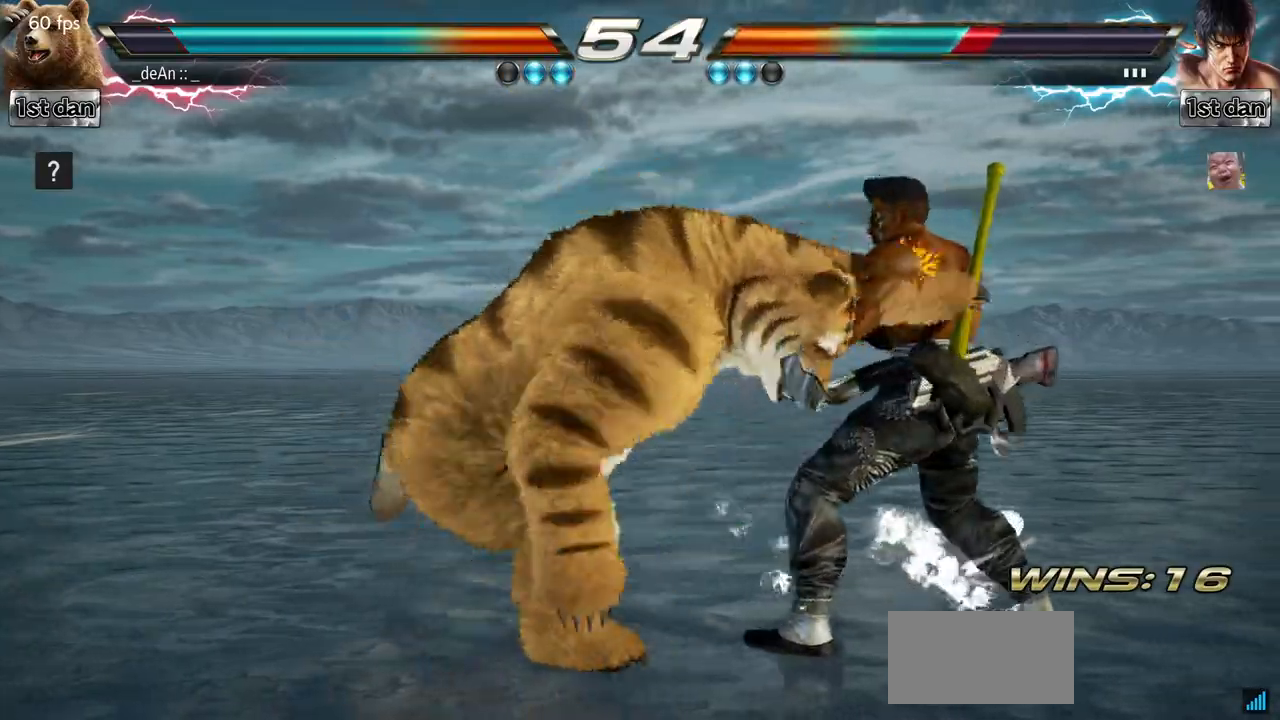
{"buttons": ["TRIANGLE"], "left_stick": "center", "events": [[100, "left_stick", "center"], [400, "TRIANGLE", "down"]]}
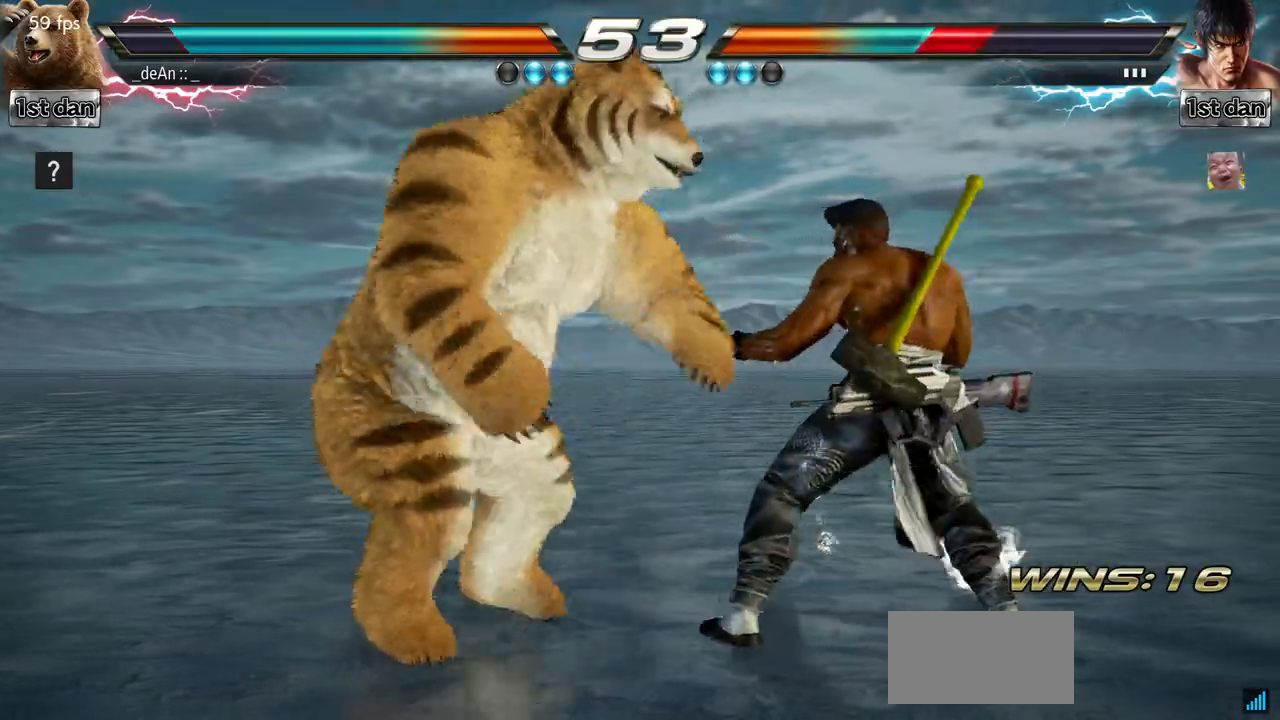
{"buttons": ["SQUARE", "TRIANGLE"], "left_stick": "left", "events": [[83, "TRIANGLE", "up"], [267, "left_stick", "left"], [367, "TRIANGLE", "down"], [484, "SQUARE", "down"]]}
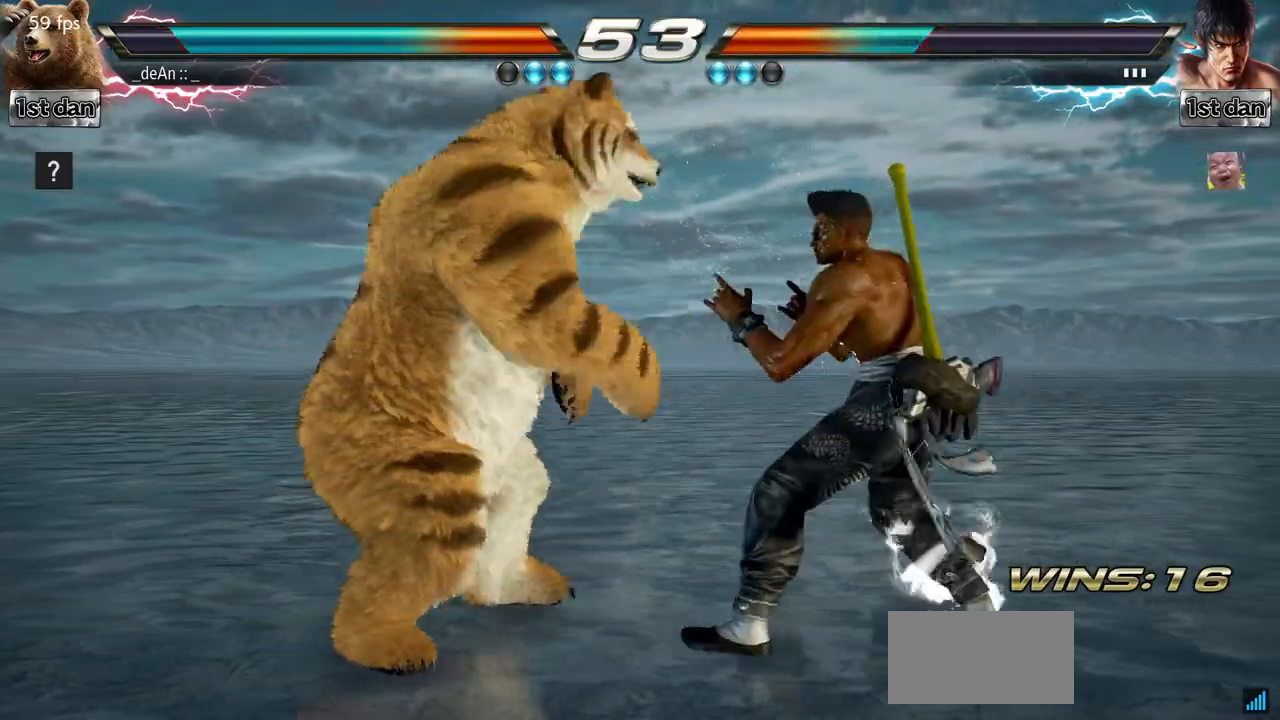
{"buttons": [], "left_stick": "left", "events": [[16, "TRIANGLE", "up"], [33, "SQUARE", "up"], [116, "SQUARE", "down"], [116, "TRIANGLE", "down"], [216, "SQUARE", "up"], [216, "TRIANGLE", "up"], [250, "SQUARE", "down"], [266, "TRIANGLE", "down"], [483, "SQUARE", "up"], [483, "TRIANGLE", "up"]]}
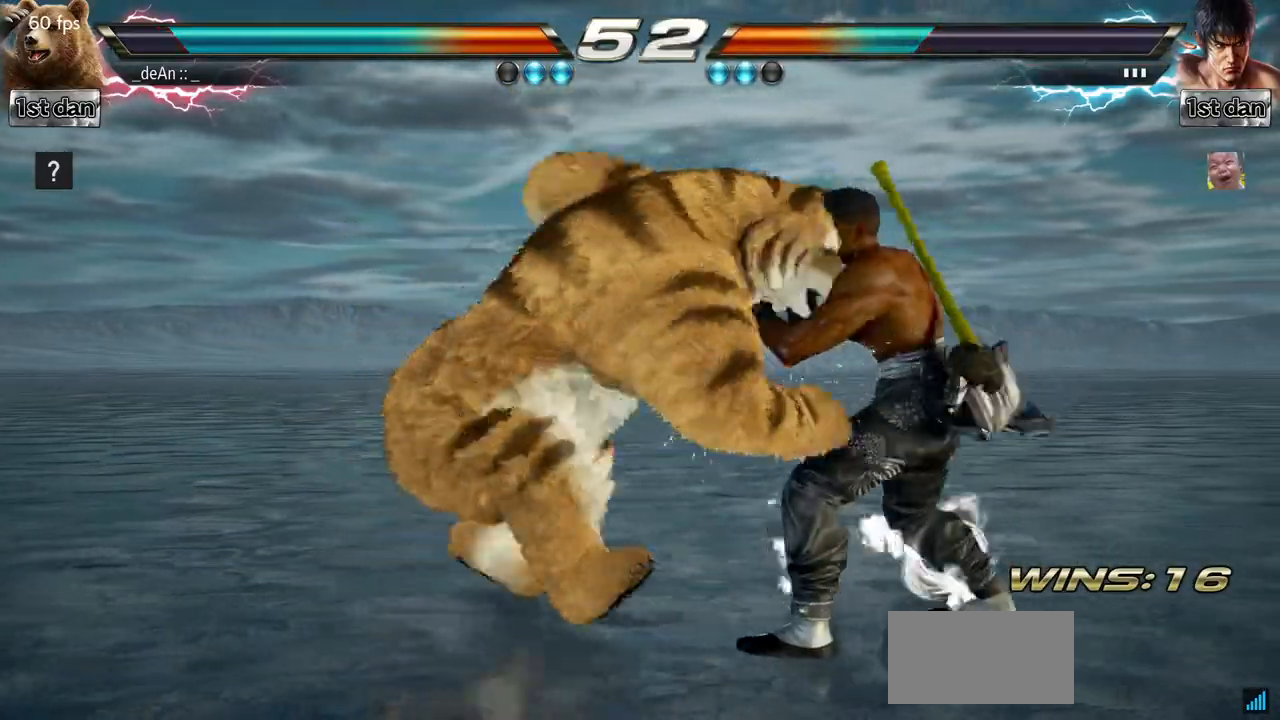
{"buttons": ["SQUARE", "TRIANGLE"], "left_stick": "left", "events": [[50, "SQUARE", "down"], [50, "TRIANGLE", "down"], [150, "SQUARE", "up"], [167, "TRIANGLE", "up"], [184, "TRIANGLE", "down"], [217, "SQUARE", "down"], [300, "SQUARE", "up"], [317, "TRIANGLE", "up"], [350, "TRIANGLE", "down"], [367, "SQUARE", "down"]]}
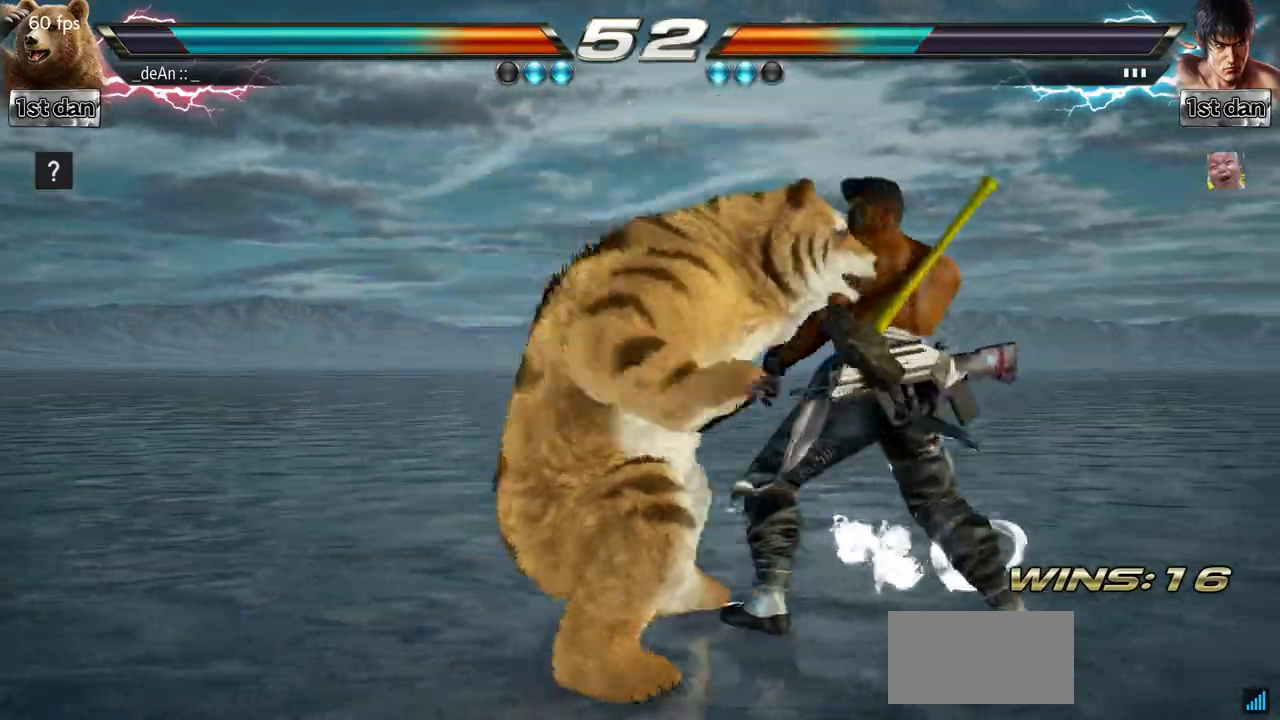
{"buttons": [], "left_stick": "center", "events": [[150, "SQUARE", "up"], [166, "TRIANGLE", "up"], [467, "left_stick", "center"]]}
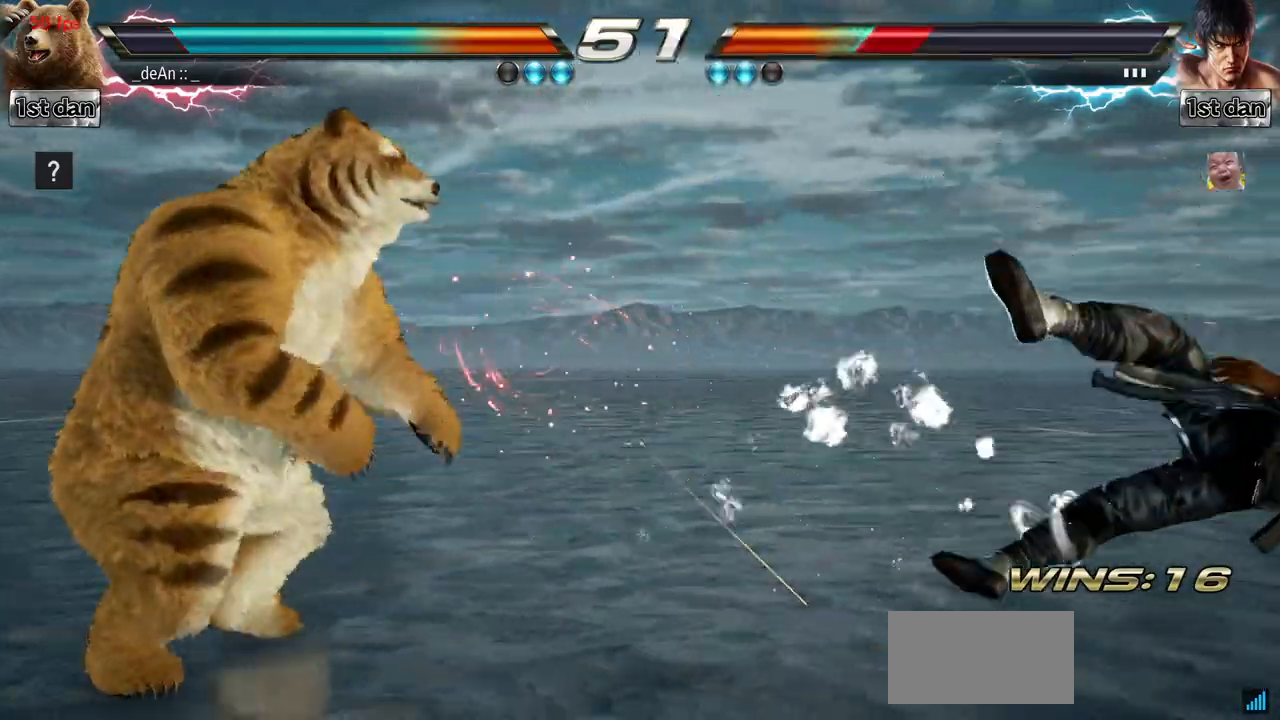
{"buttons": [], "left_stick": "left", "events": [[83, "left_stick", "right"], [134, "left_stick", "center"], [234, "left_stick", "right"], [434, "left_stick", "center"], [484, "left_stick", "left"]]}
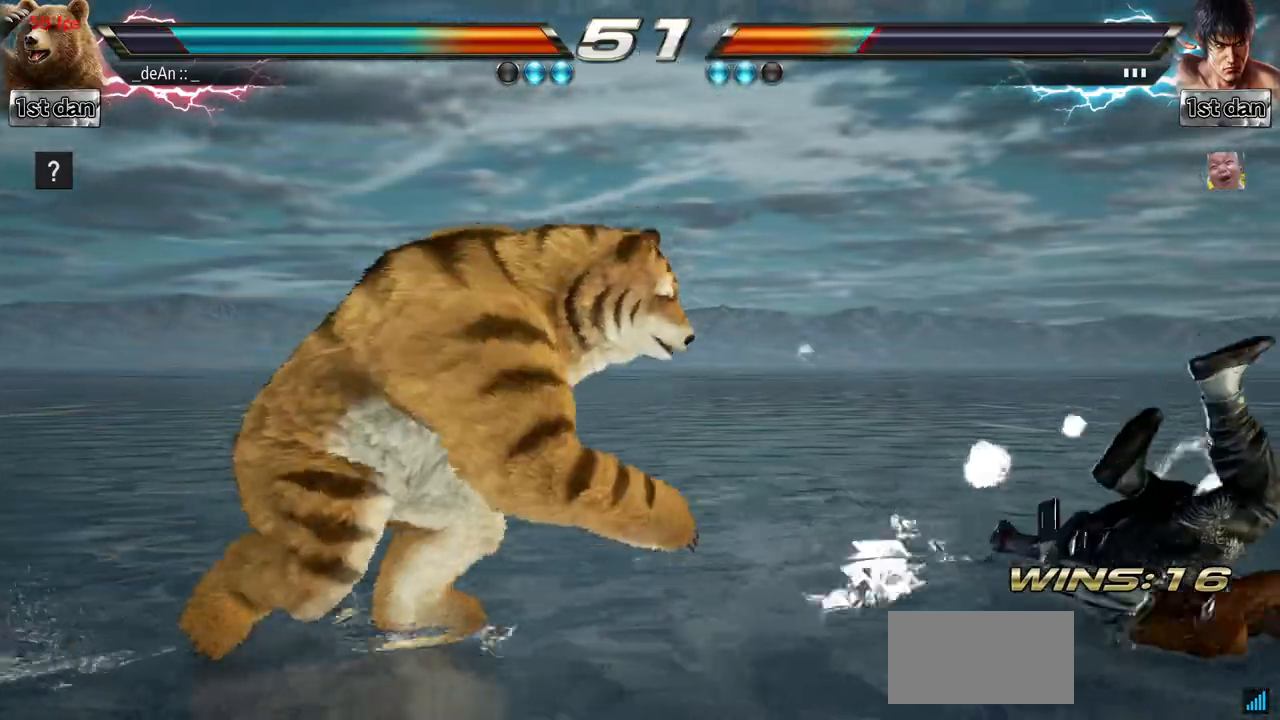
{"buttons": ["SQUARE"], "left_stick": "center", "events": [[83, "left_stick", "center"], [216, "left_stick", "up-left"], [383, "left_stick", "center"], [433, "SQUARE", "down"]]}
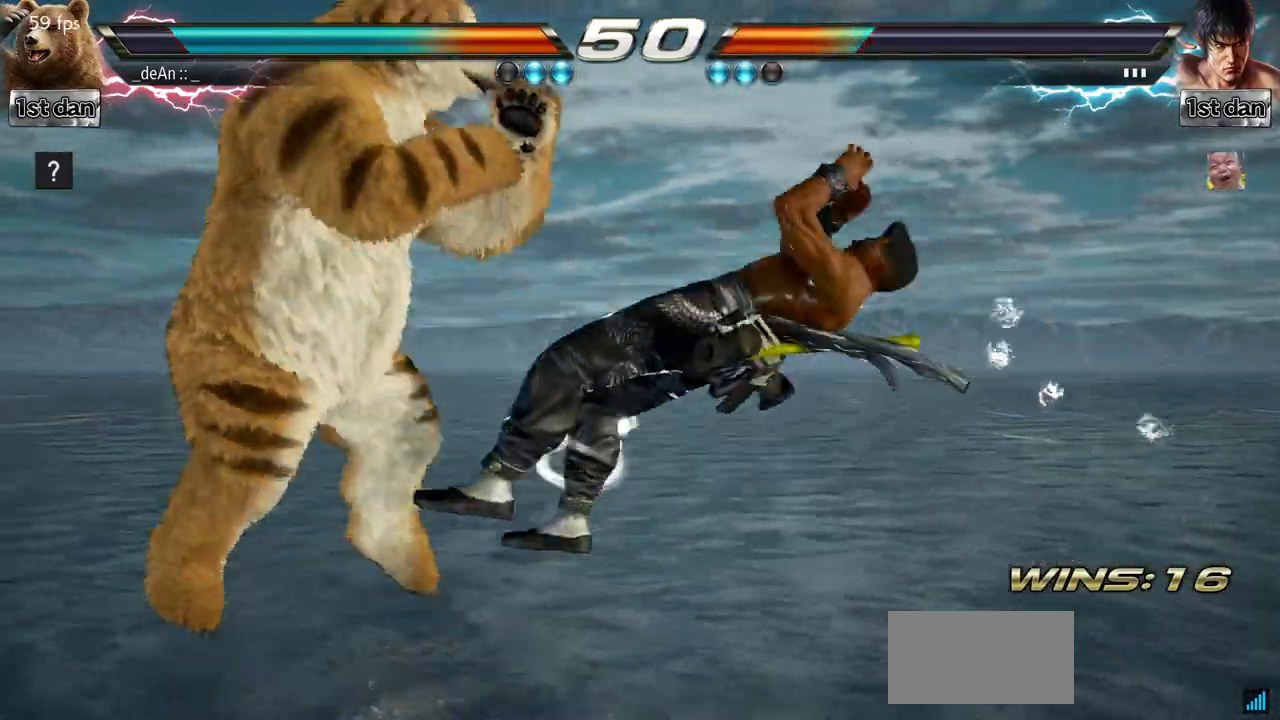
{"buttons": [], "left_stick": "center", "events": [[83, "TRIANGLE", "down"], [234, "SQUARE", "up"], [267, "TRIANGLE", "up"]]}
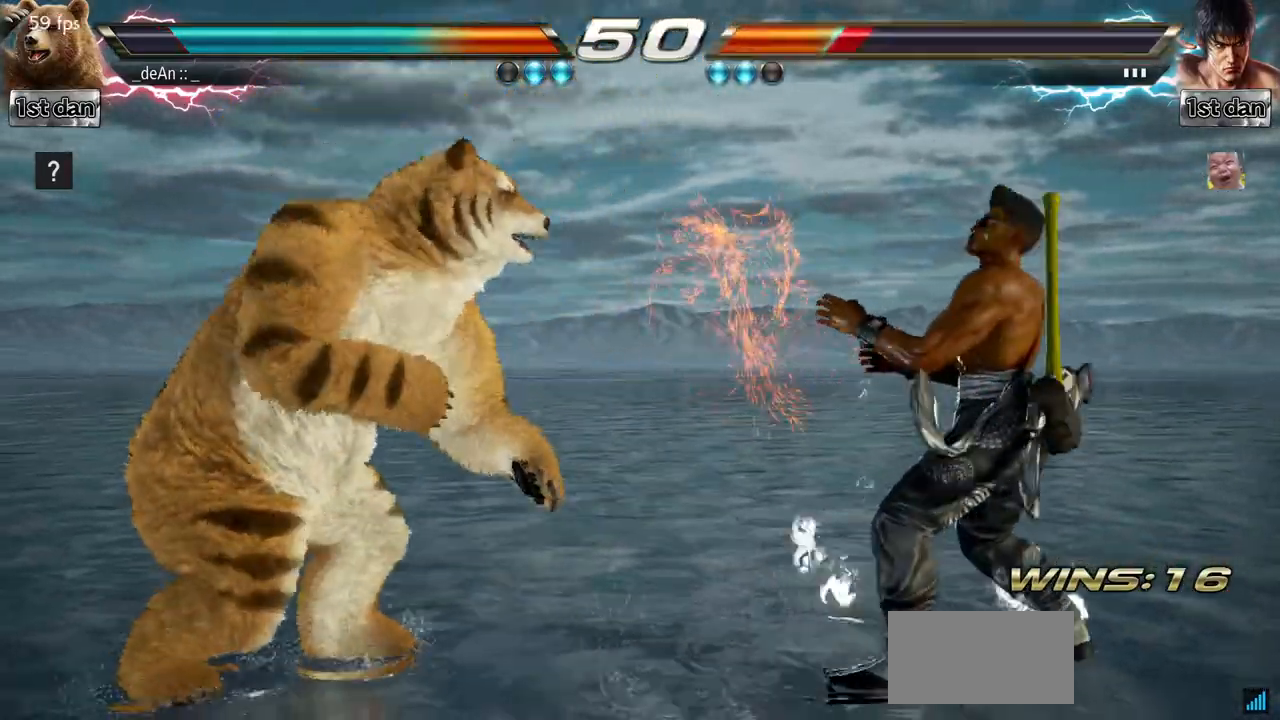
{"buttons": [], "left_stick": "center", "events": [[116, "TRIANGLE", "down"], [283, "TRIANGLE", "up"]]}
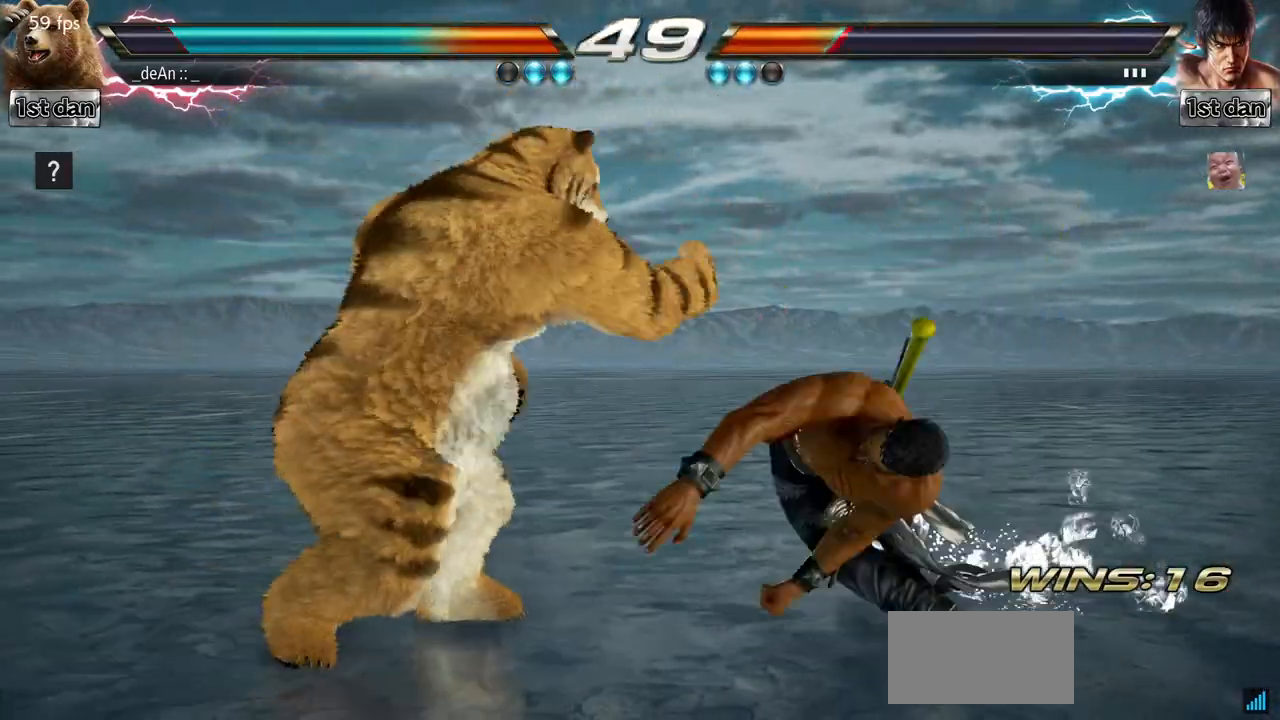
{"buttons": ["SQUARE"], "left_stick": "left", "events": [[67, "left_stick", "left"], [451, "SQUARE", "down"]]}